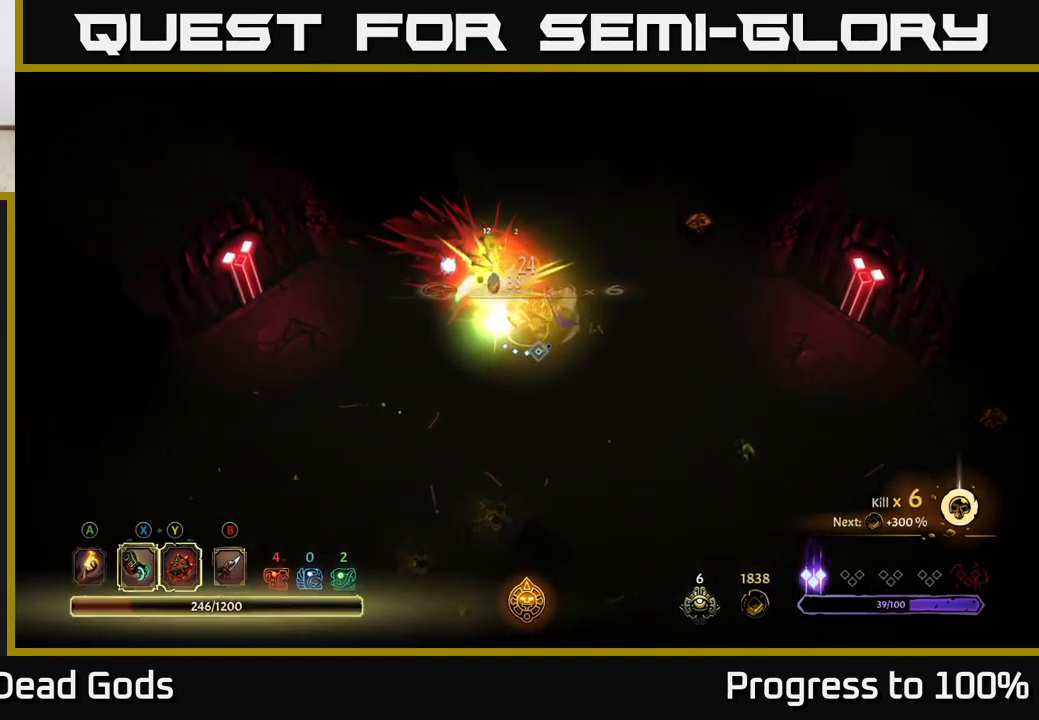
Gameplay with a controller (Xbox layout); each line is a JSON object with the inputs held at the frame after it. "events" lists button and stick changes between this image and that frame as [ms after this image, input, new state], when the widget could be followed in between. Not read: L3.
{"buttons": [], "left_stick": "left", "right_stick": "center", "events": [[484, "left_stick", "left"]]}
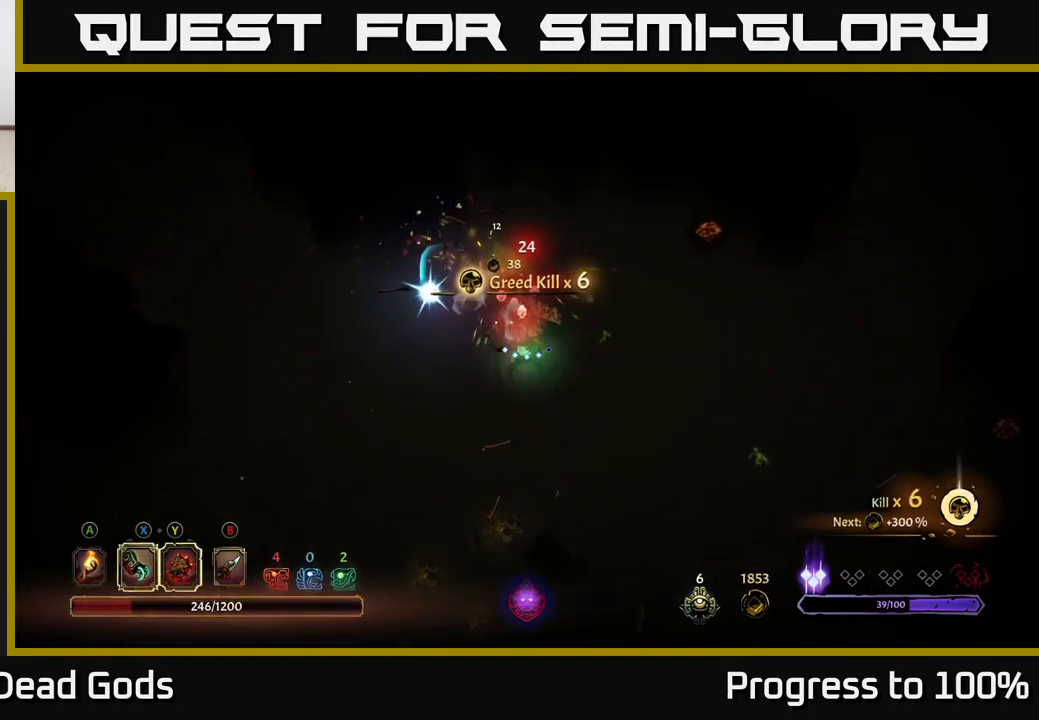
{"buttons": [], "left_stick": "left", "right_stick": "center", "events": [[267, "A", "down"], [367, "A", "up"]]}
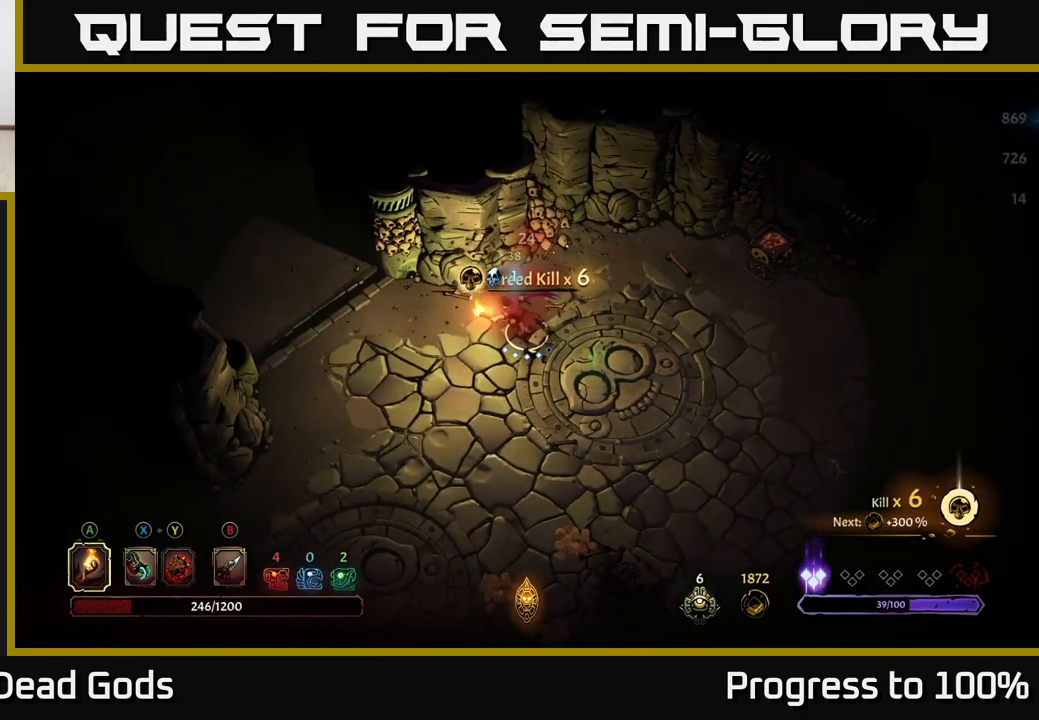
{"buttons": [], "left_stick": "down", "right_stick": "center", "events": [[150, "left_stick", "down"]]}
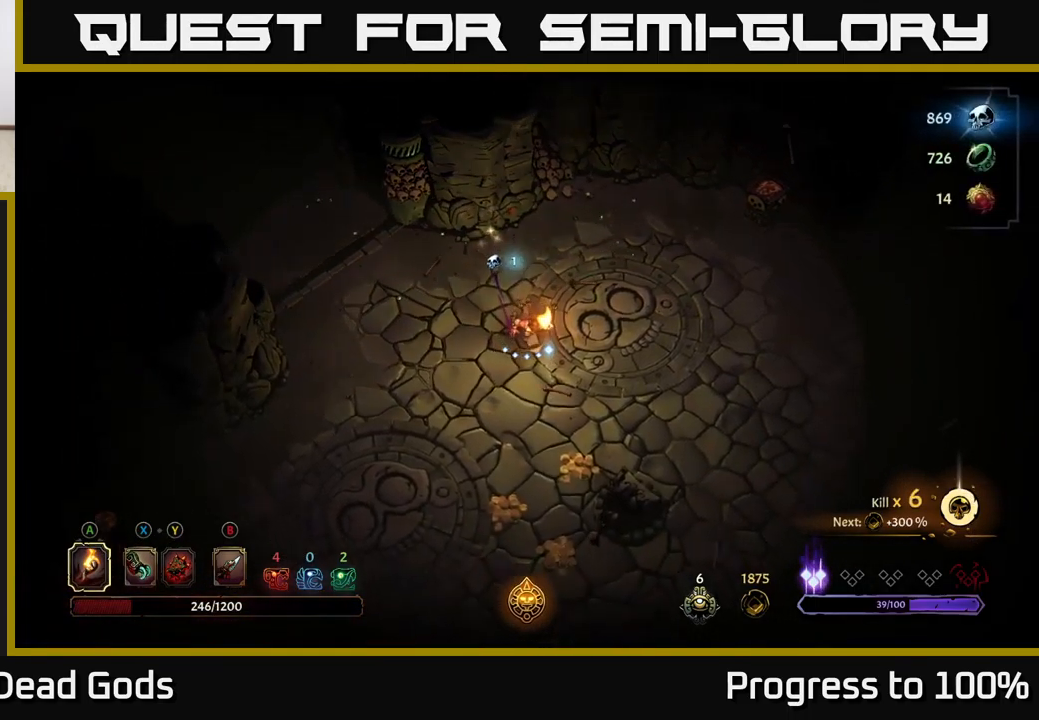
{"buttons": [], "left_stick": "down", "right_stick": "center", "events": [[267, "R2", "down"], [433, "R2", "up"]]}
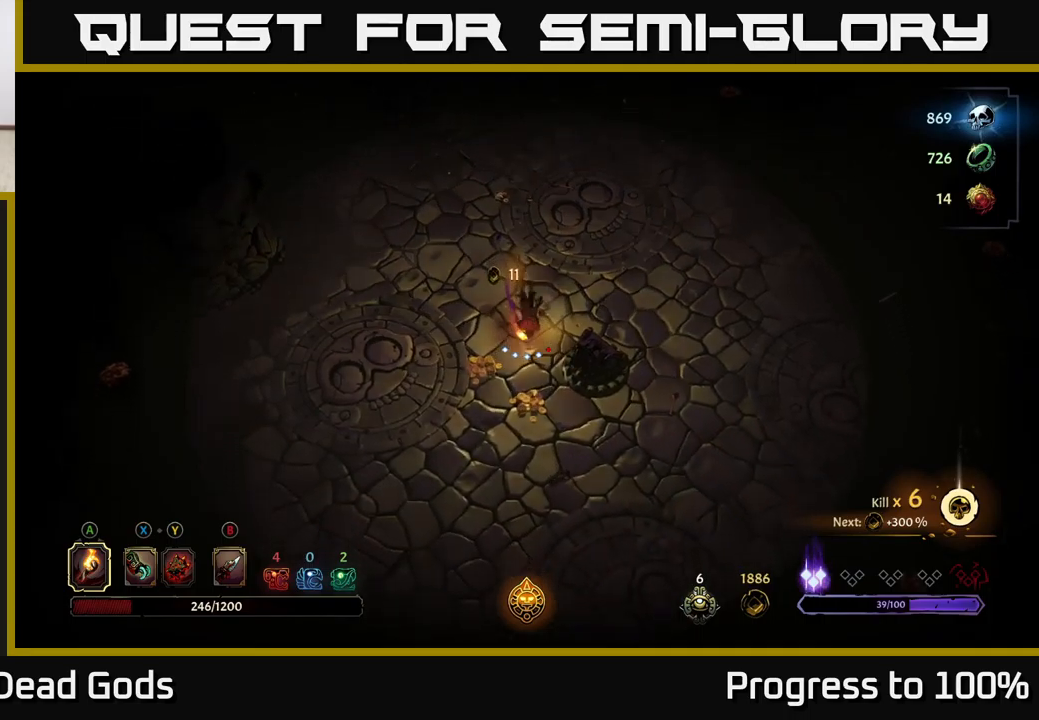
{"buttons": [], "left_stick": "down", "right_stick": "center", "events": []}
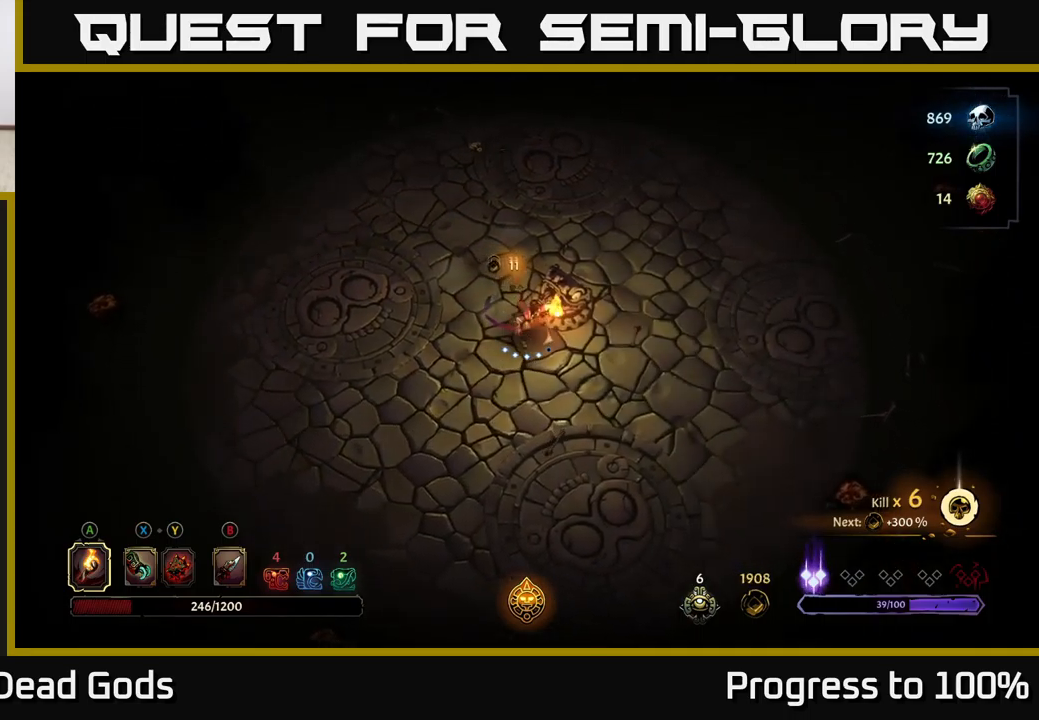
{"buttons": ["R2"], "left_stick": "down", "right_stick": "center", "events": [[300, "R2", "down"]]}
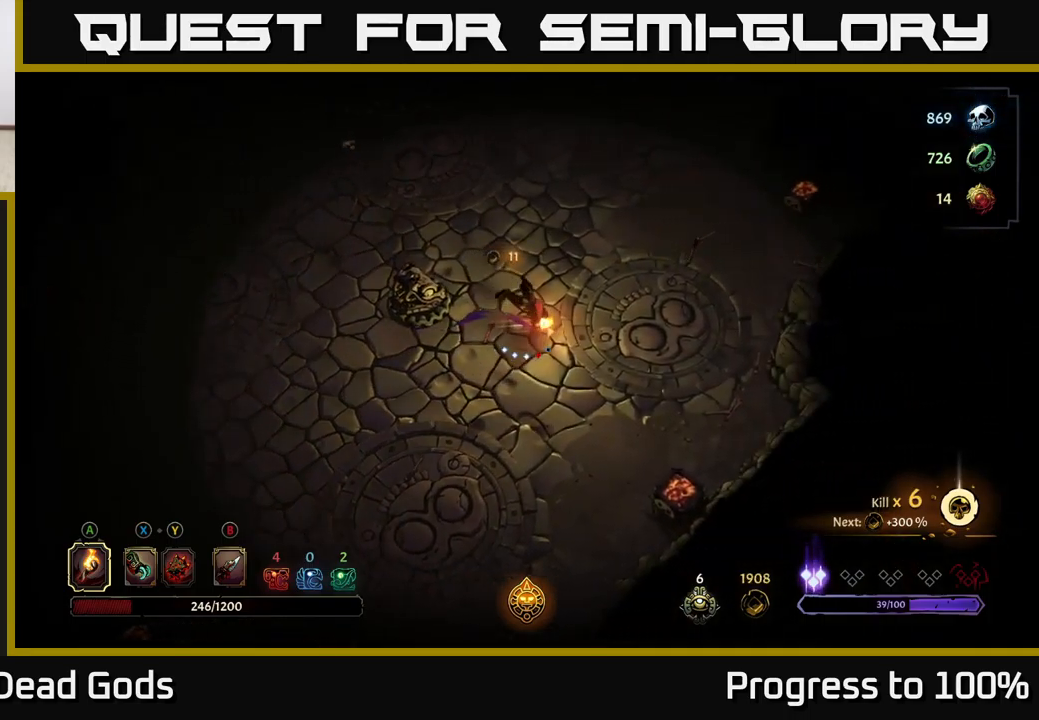
{"buttons": ["R2"], "left_stick": "up-left", "right_stick": "center", "events": [[16, "R2", "up"], [16, "left_stick", "center"], [250, "left_stick", "left"], [300, "left_stick", "up-left"], [400, "R2", "down"]]}
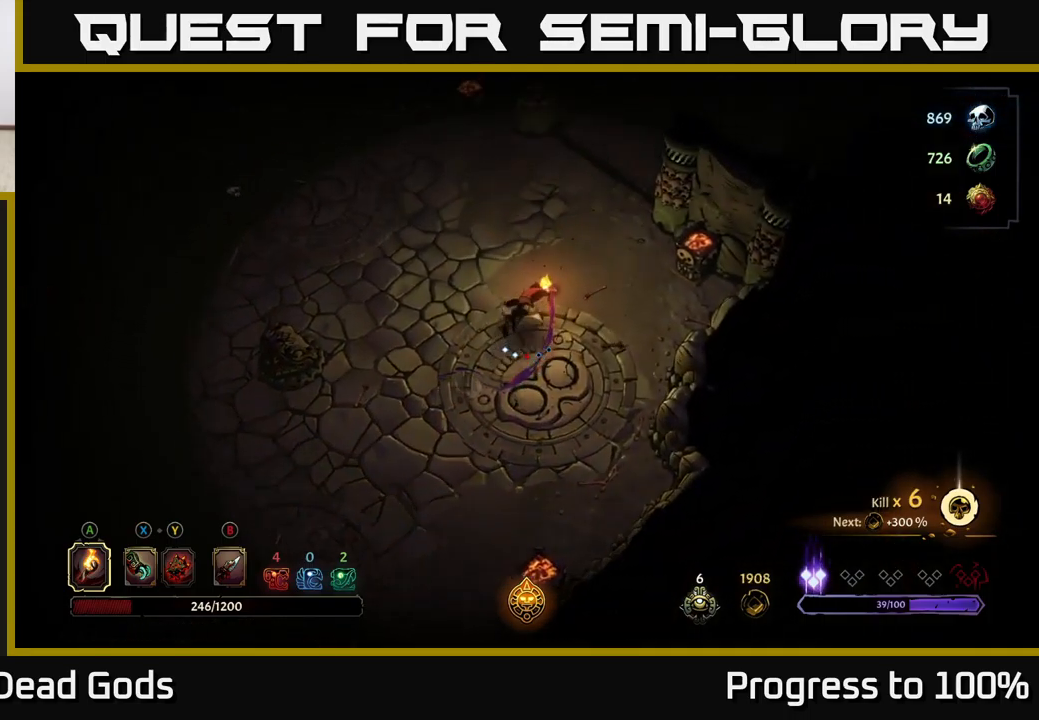
{"buttons": [], "left_stick": "left", "right_stick": "center", "events": [[33, "left_stick", "left"], [166, "R2", "up"]]}
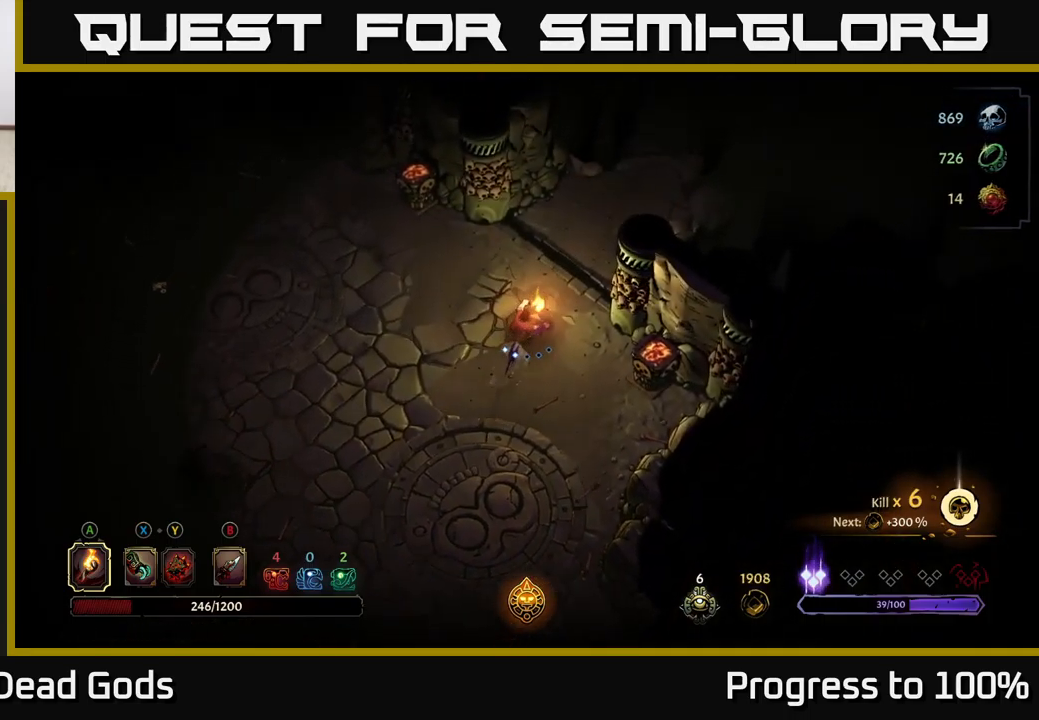
{"buttons": [], "left_stick": "left", "right_stick": "center", "events": []}
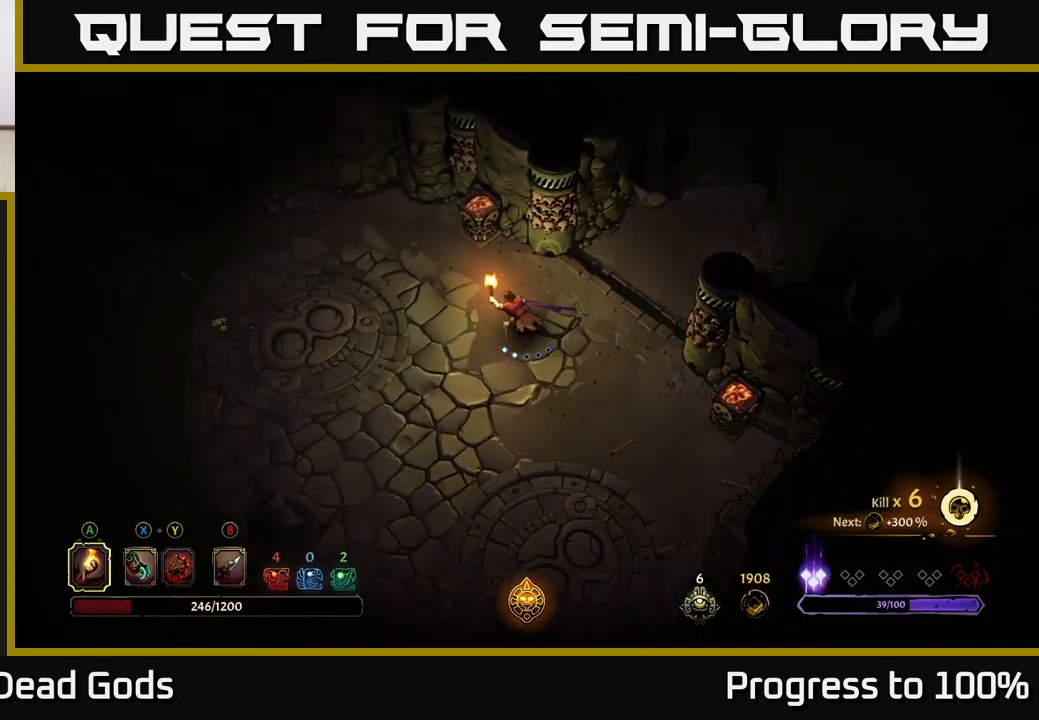
{"buttons": ["R2"], "left_stick": "left", "right_stick": "center", "events": [[383, "R2", "down"]]}
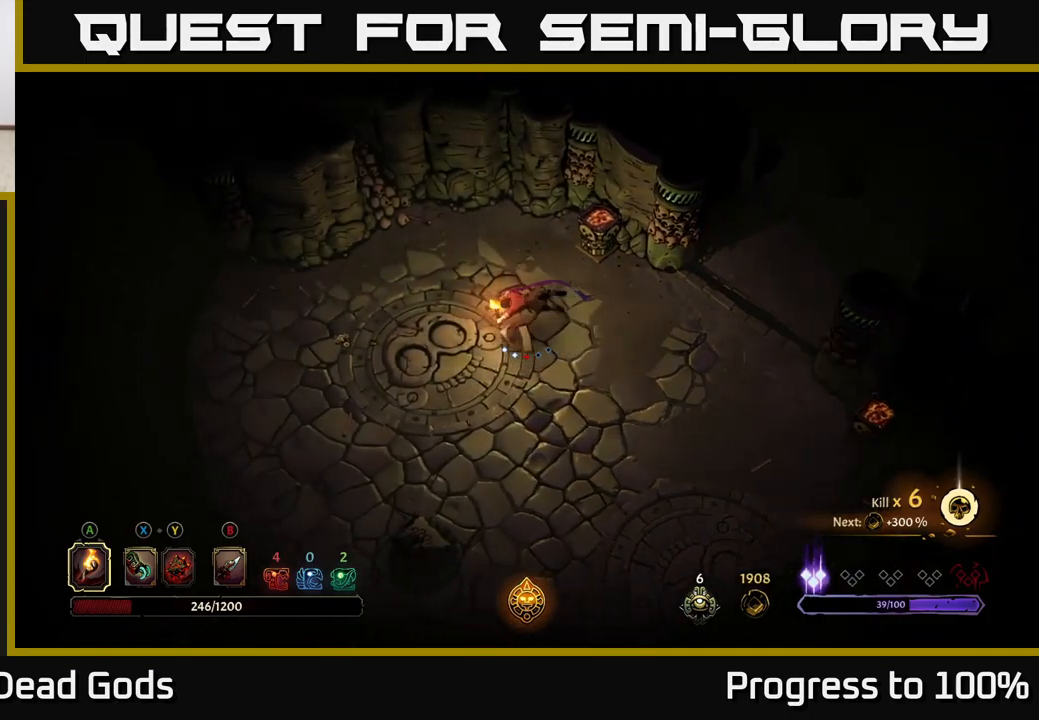
{"buttons": [], "left_stick": "left", "right_stick": "center", "events": [[100, "left_stick", "center"], [216, "R2", "up"], [250, "left_stick", "left"]]}
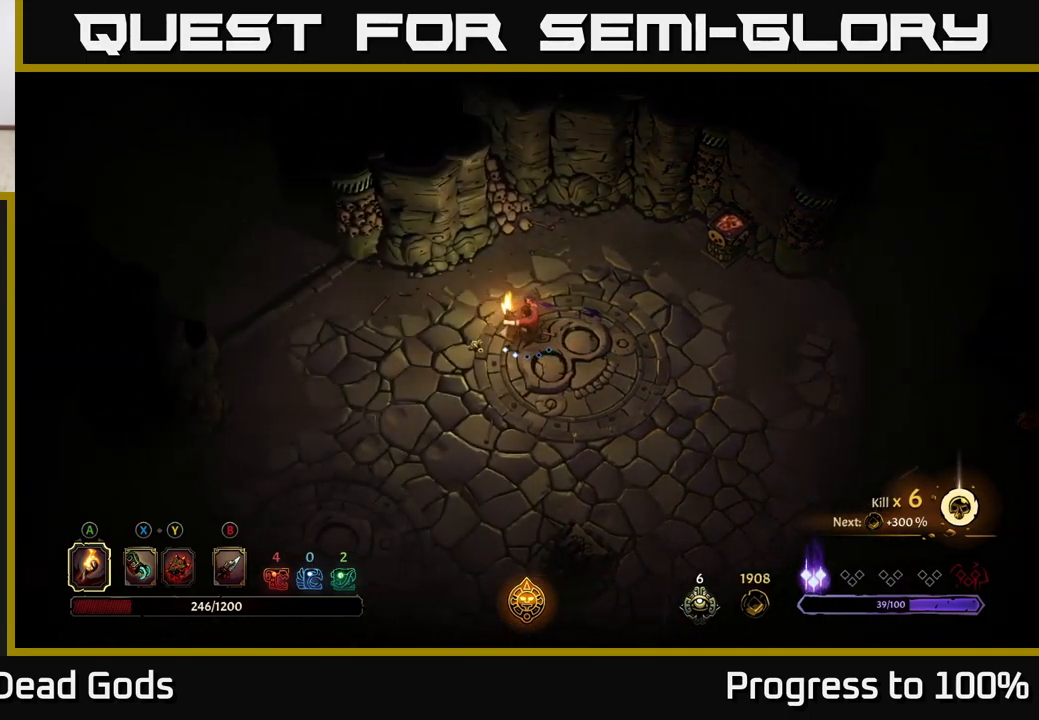
{"buttons": [], "left_stick": "left", "right_stick": "center", "events": []}
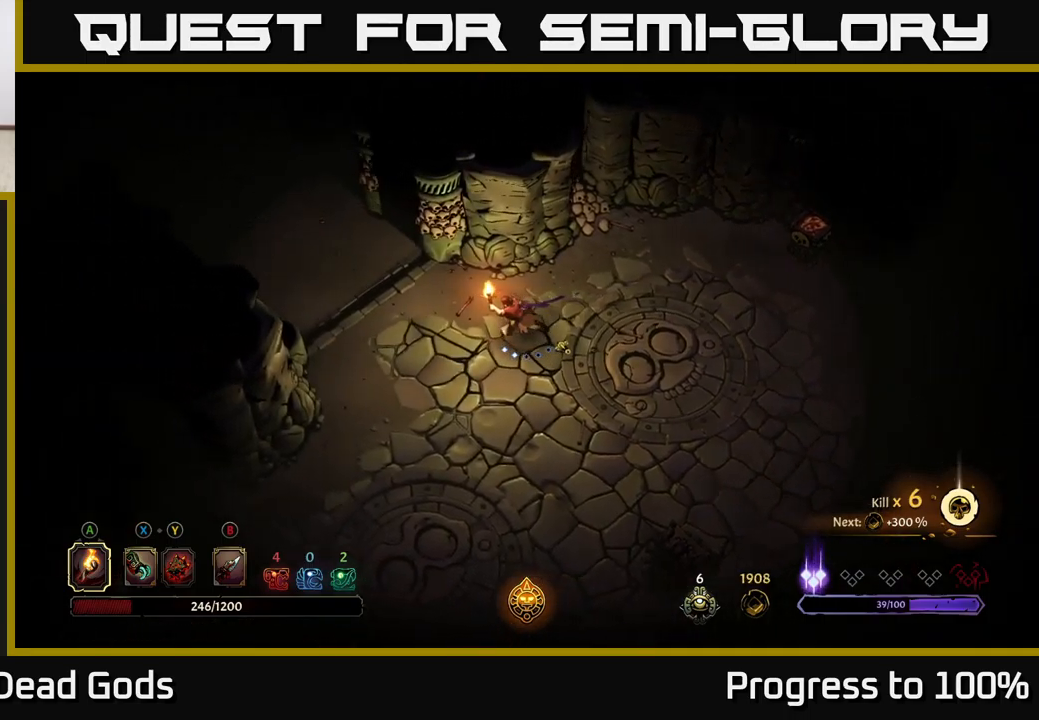
{"buttons": [], "left_stick": "left", "right_stick": "center", "events": []}
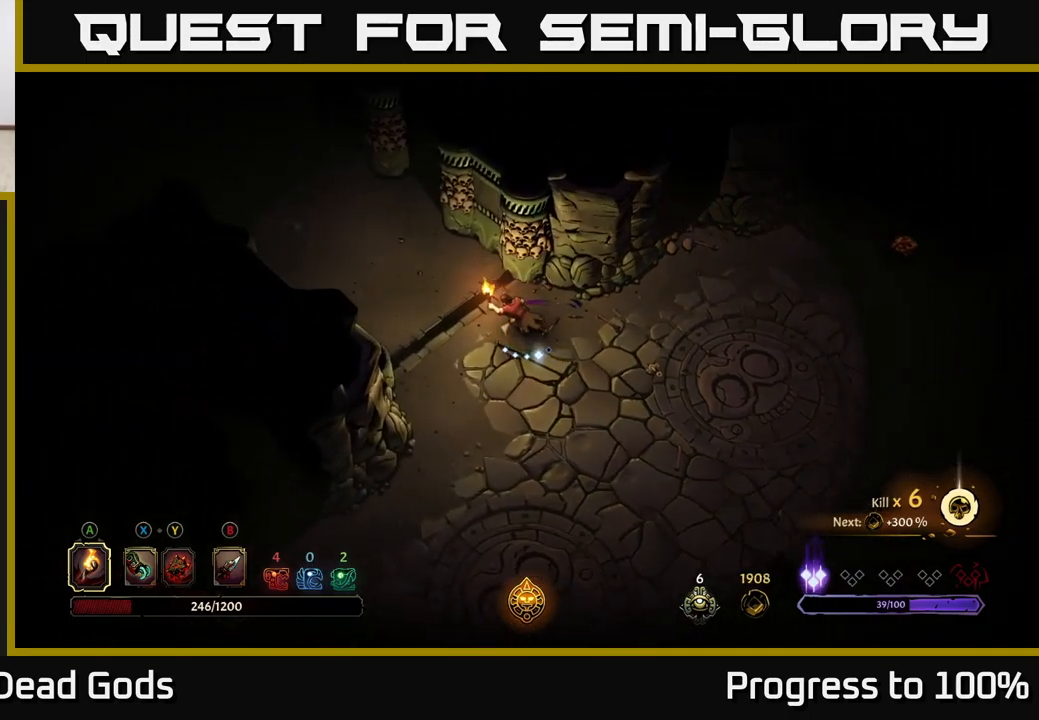
{"buttons": [], "left_stick": "left", "right_stick": "center", "events": []}
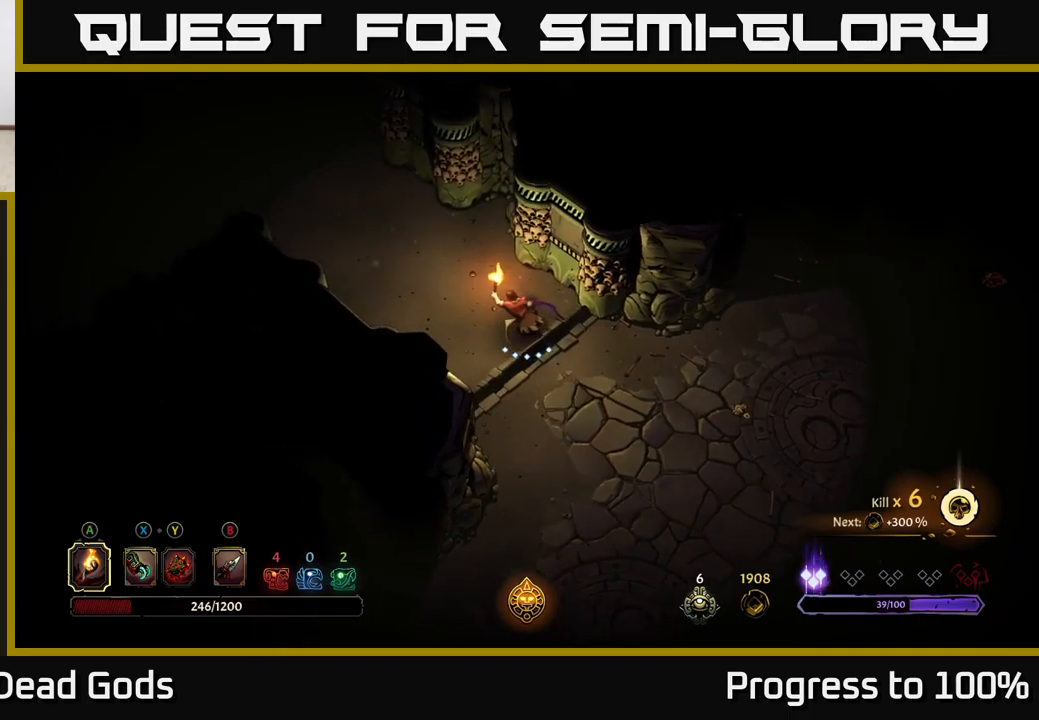
{"buttons": [], "left_stick": "left", "right_stick": "center", "events": []}
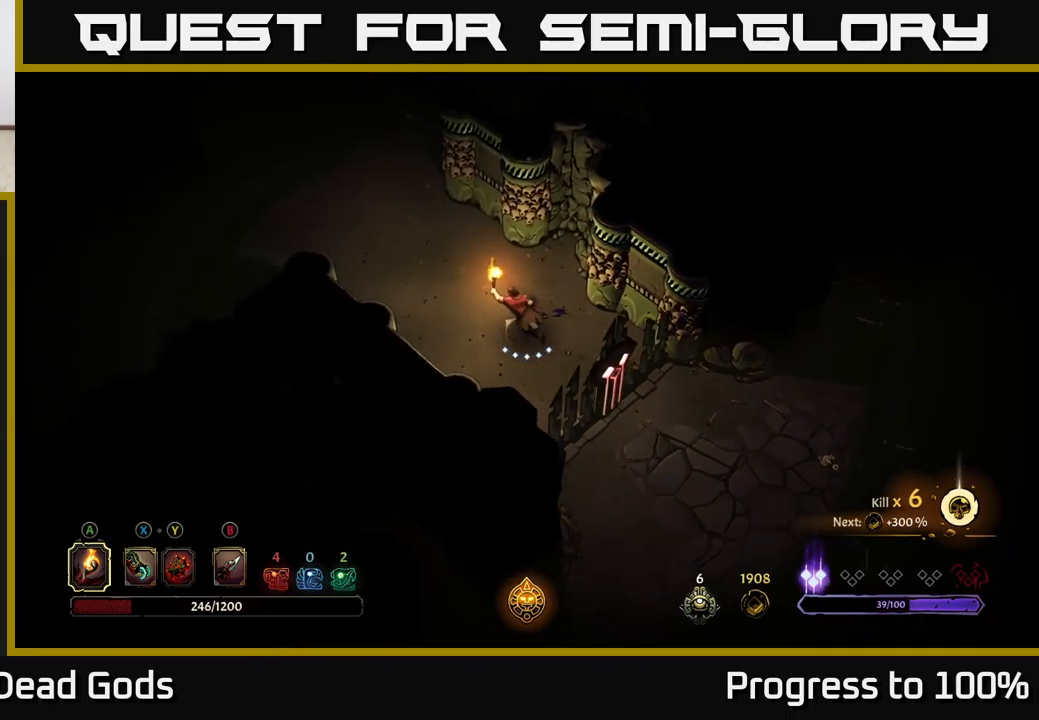
{"buttons": [], "left_stick": "left", "right_stick": "center", "events": []}
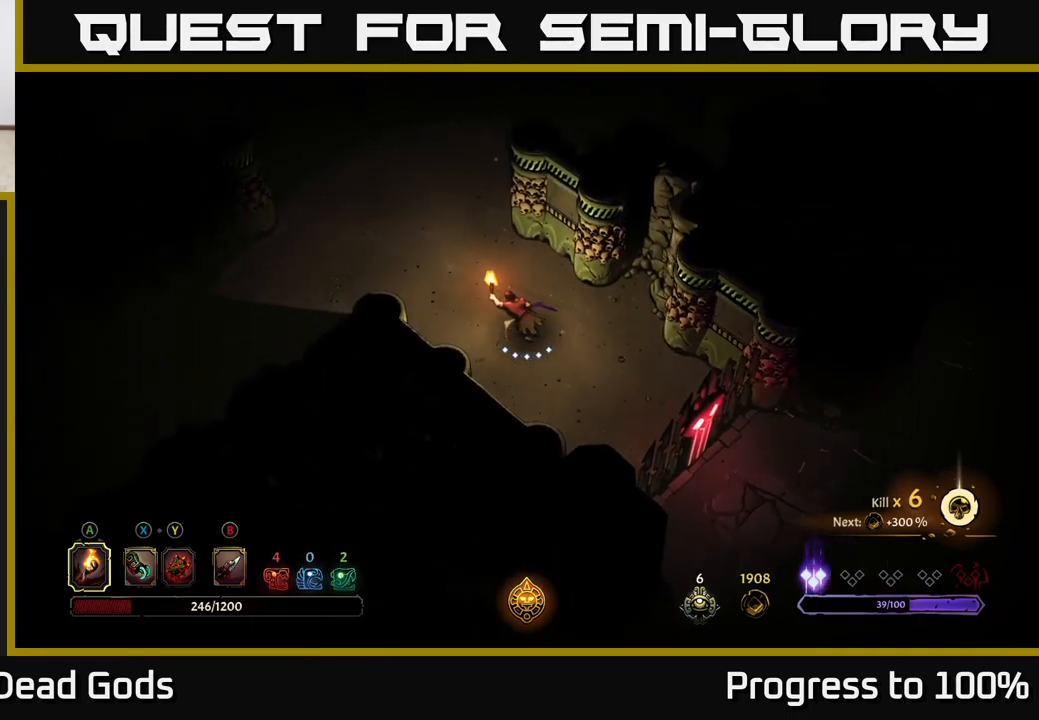
{"buttons": [], "left_stick": "left", "right_stick": "center", "events": []}
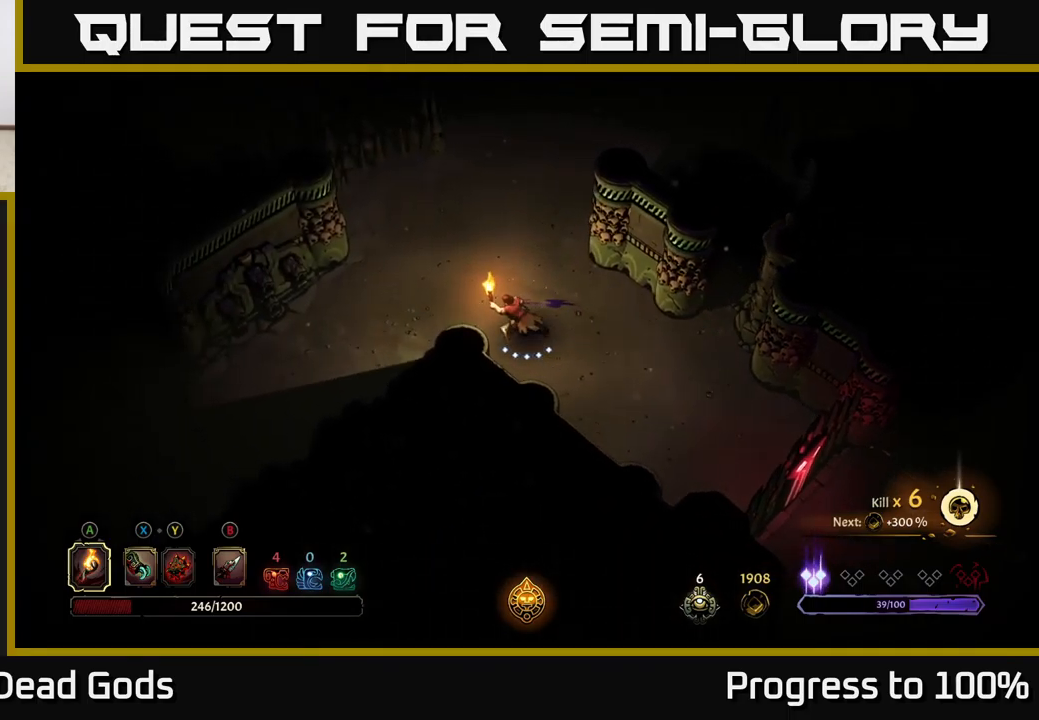
{"buttons": [], "left_stick": "down-left", "right_stick": "center", "events": [[483, "left_stick", "down-left"]]}
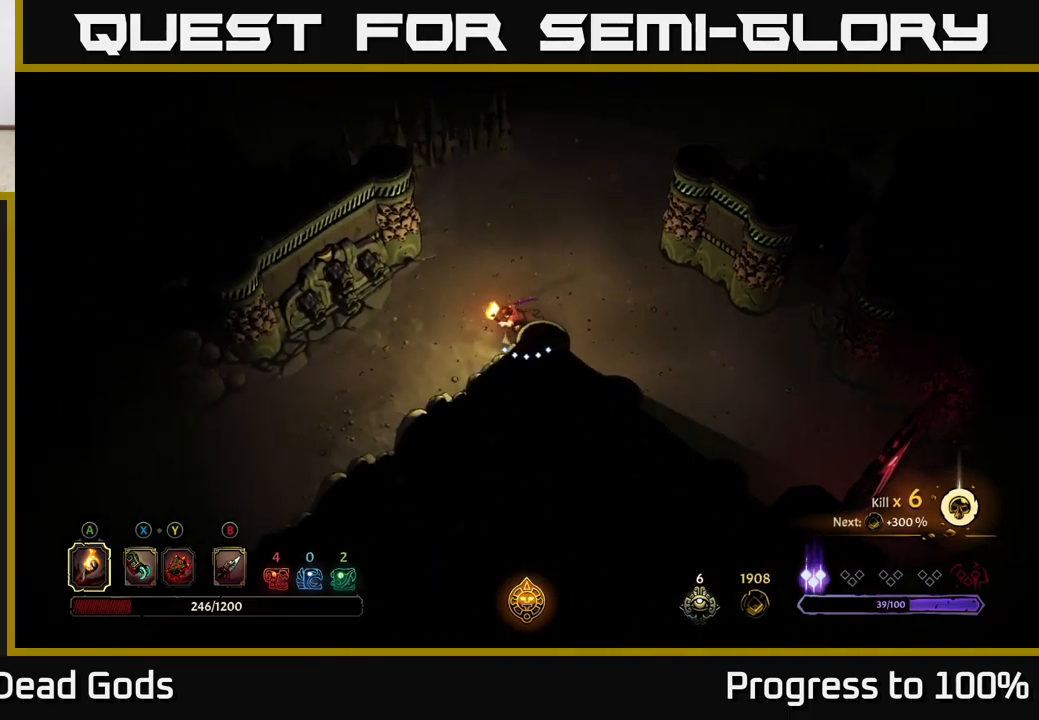
{"buttons": [], "left_stick": "down-left", "right_stick": "center", "events": []}
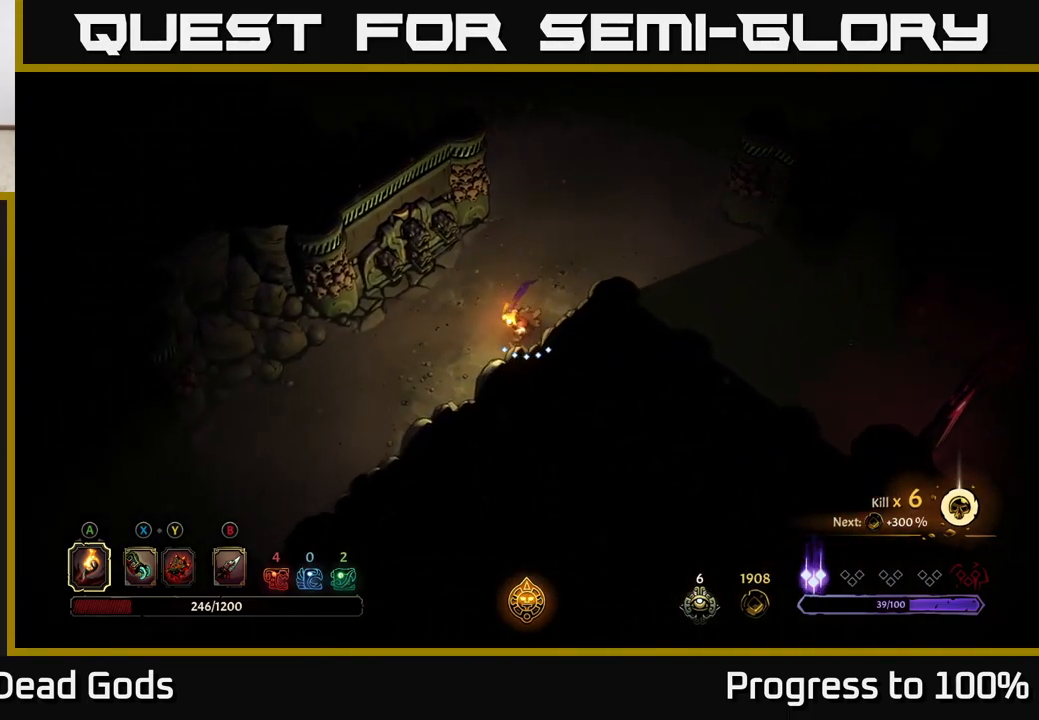
{"buttons": [], "left_stick": "down-left", "right_stick": "center", "events": []}
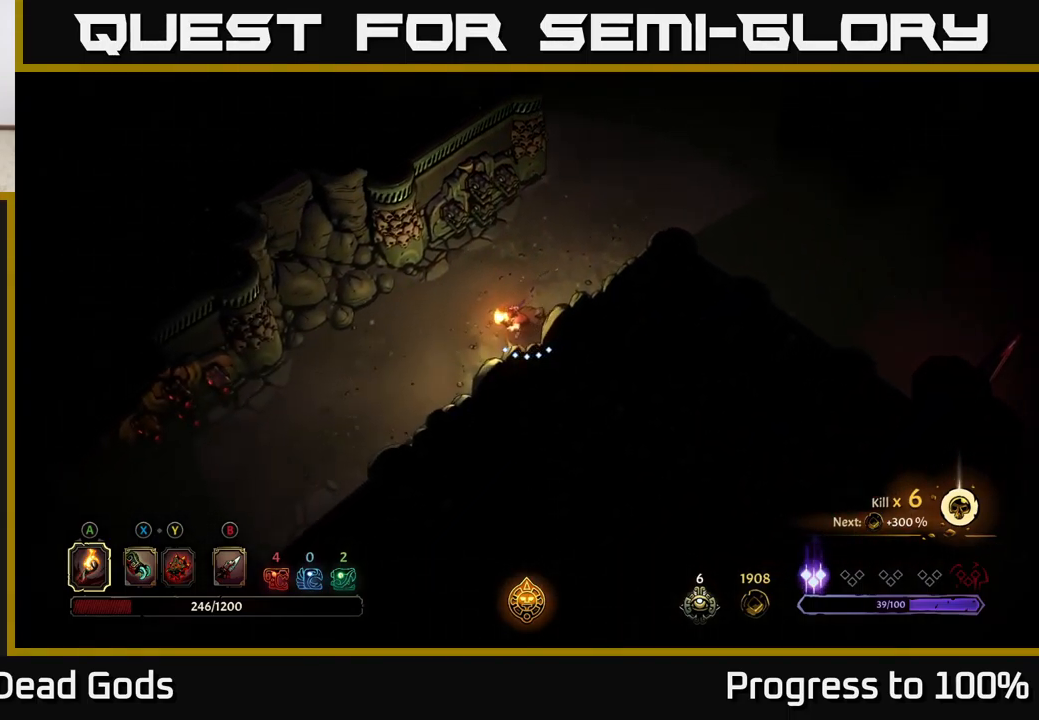
{"buttons": [], "left_stick": "down-left", "right_stick": "center", "events": []}
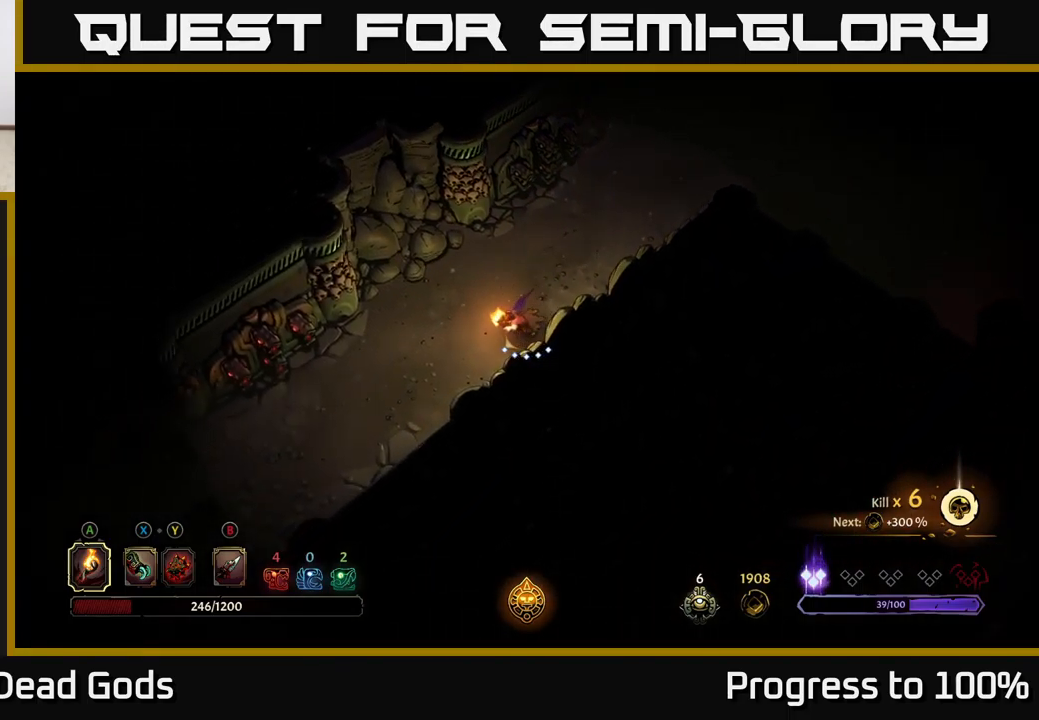
{"buttons": [], "left_stick": "down-left", "right_stick": "center", "events": []}
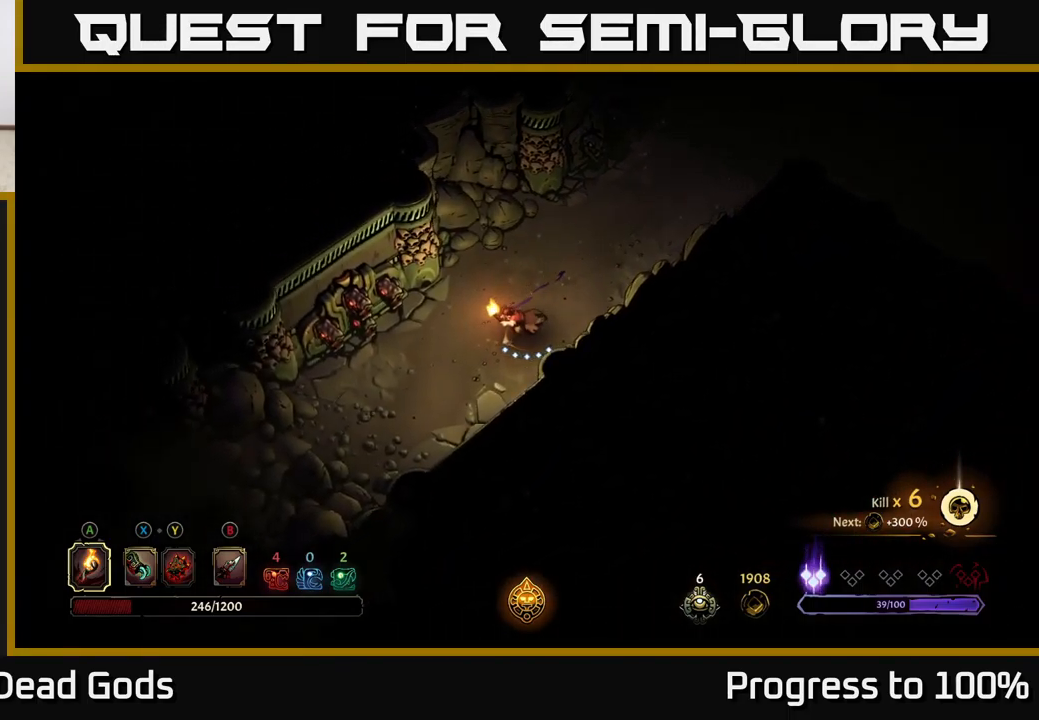
{"buttons": [], "left_stick": "center", "right_stick": "center", "events": [[200, "left_stick", "center"]]}
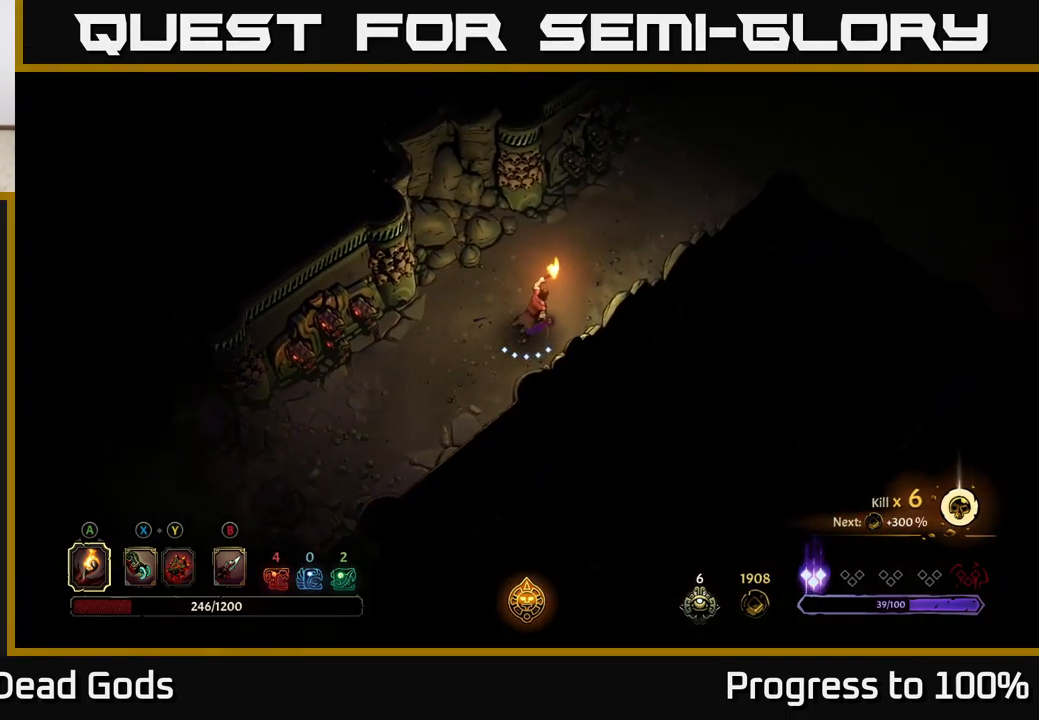
{"buttons": [], "left_stick": "center", "right_stick": "center", "events": [[117, "R2", "down"], [434, "R2", "up"]]}
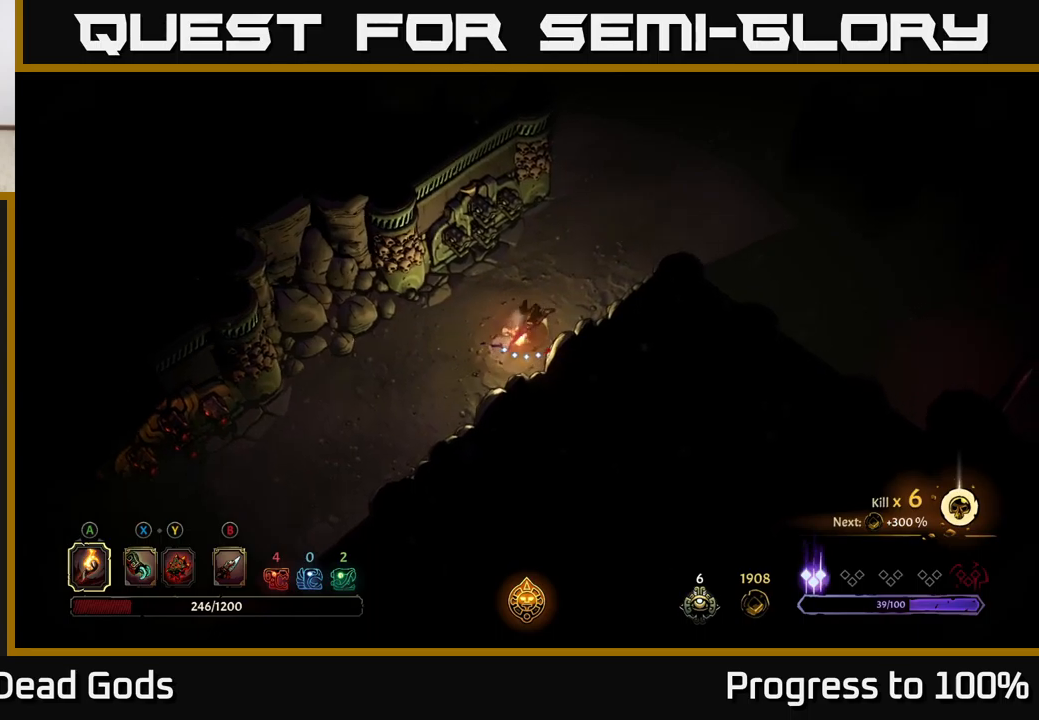
{"buttons": ["R2"], "left_stick": "up-left", "right_stick": "center", "events": [[200, "R2", "down"], [434, "left_stick", "up-left"]]}
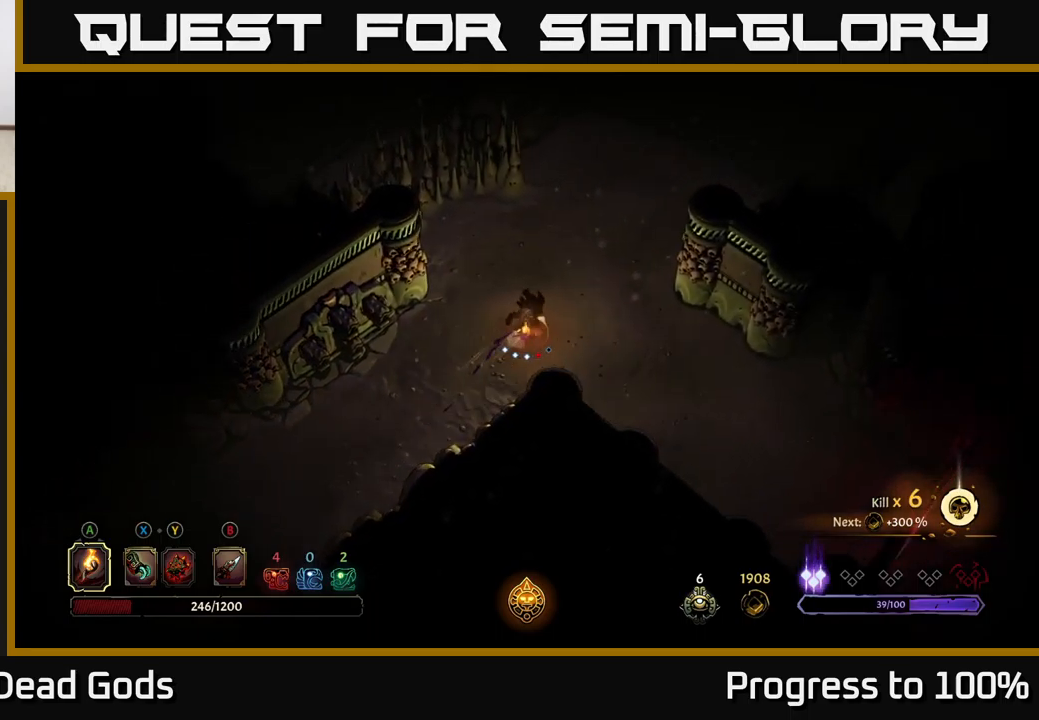
{"buttons": [], "left_stick": "left", "right_stick": "center", "events": [[17, "R2", "up"], [334, "left_stick", "left"]]}
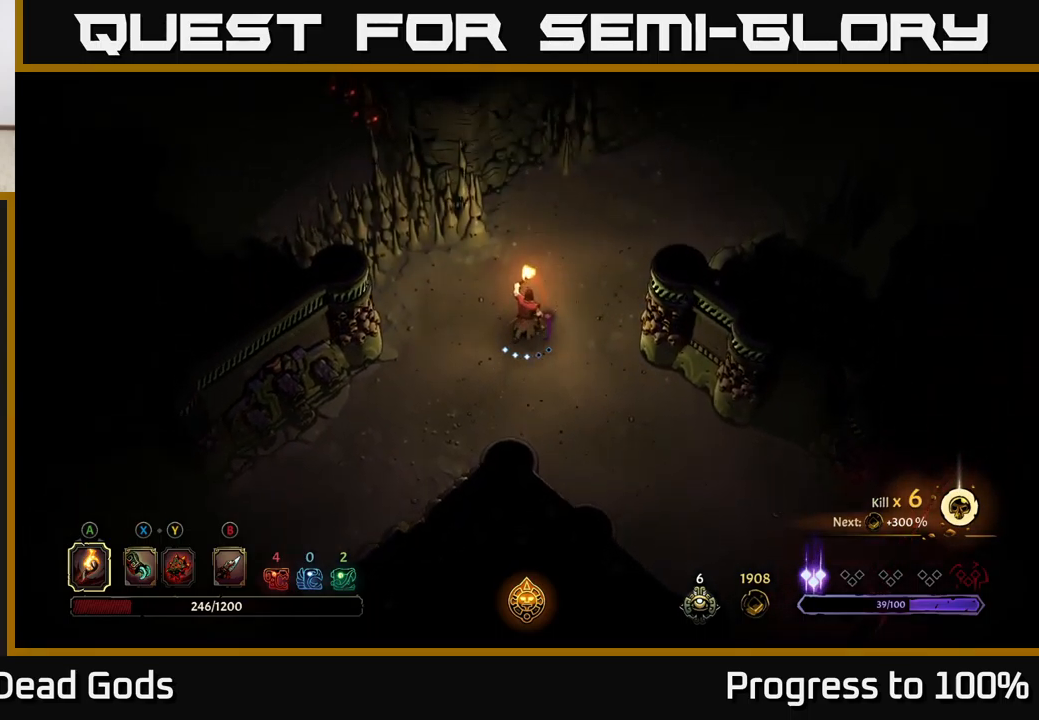
{"buttons": ["X"], "left_stick": "left", "right_stick": "center", "events": [[67, "left_stick", "up-left"], [350, "left_stick", "left"], [500, "X", "down"]]}
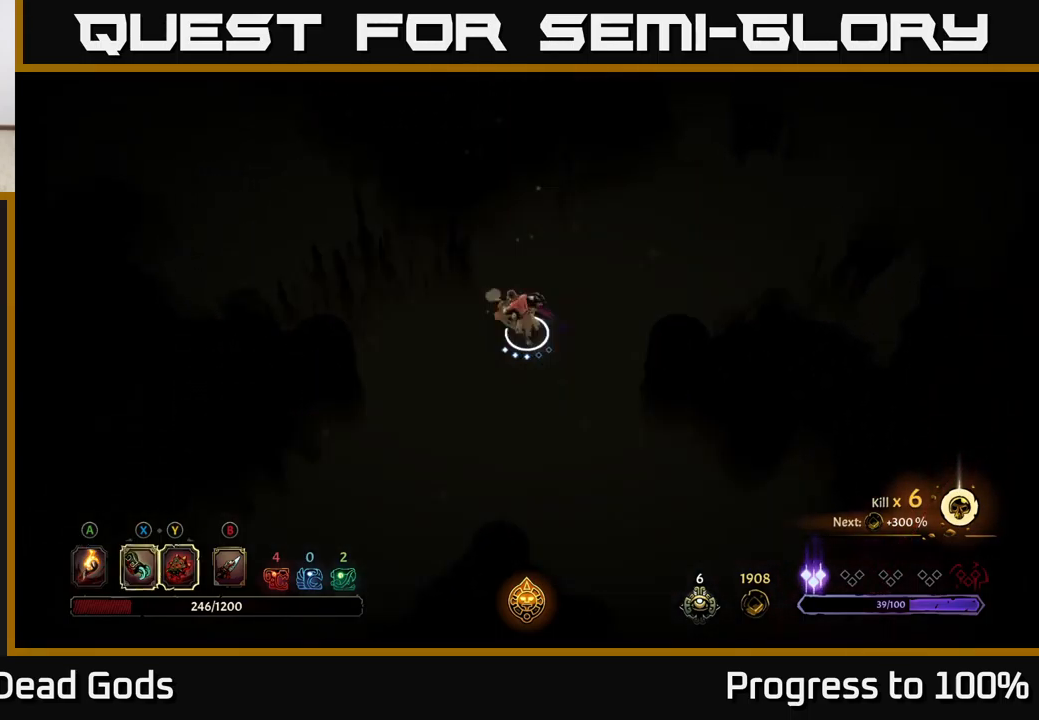
{"buttons": [], "left_stick": "left", "right_stick": "center", "events": [[84, "X", "up"], [317, "X", "down"], [384, "X", "up"]]}
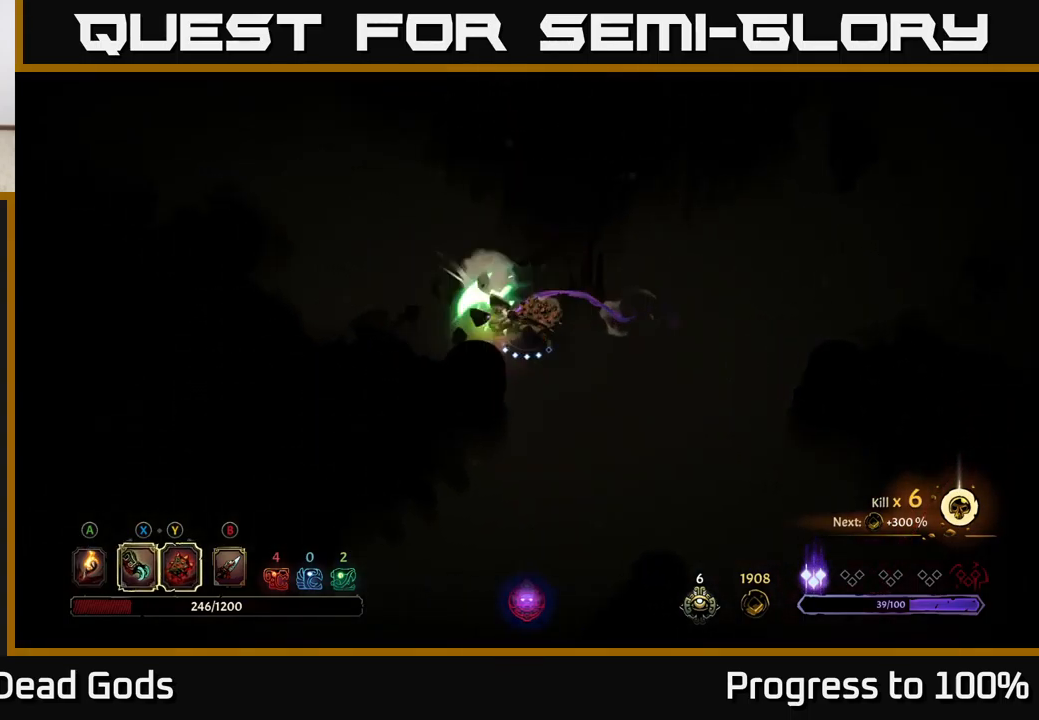
{"buttons": [], "left_stick": "left", "right_stick": "center", "events": [[84, "left_stick", "center"], [250, "left_stick", "left"], [350, "A", "down"], [434, "A", "up"]]}
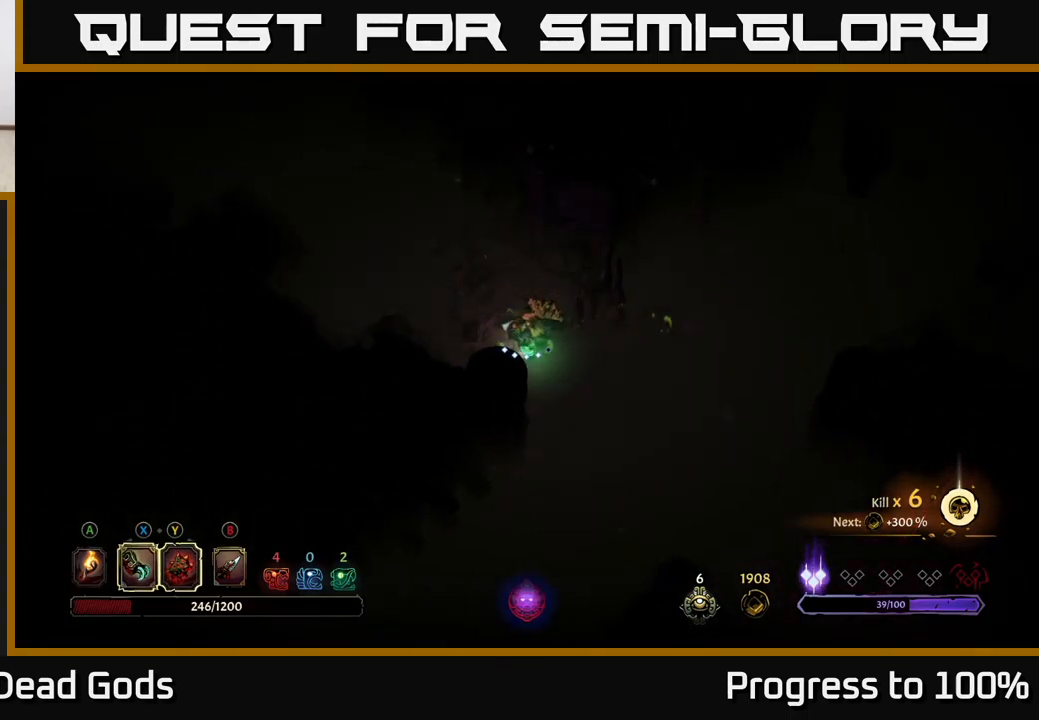
{"buttons": [], "left_stick": "left", "right_stick": "center", "events": []}